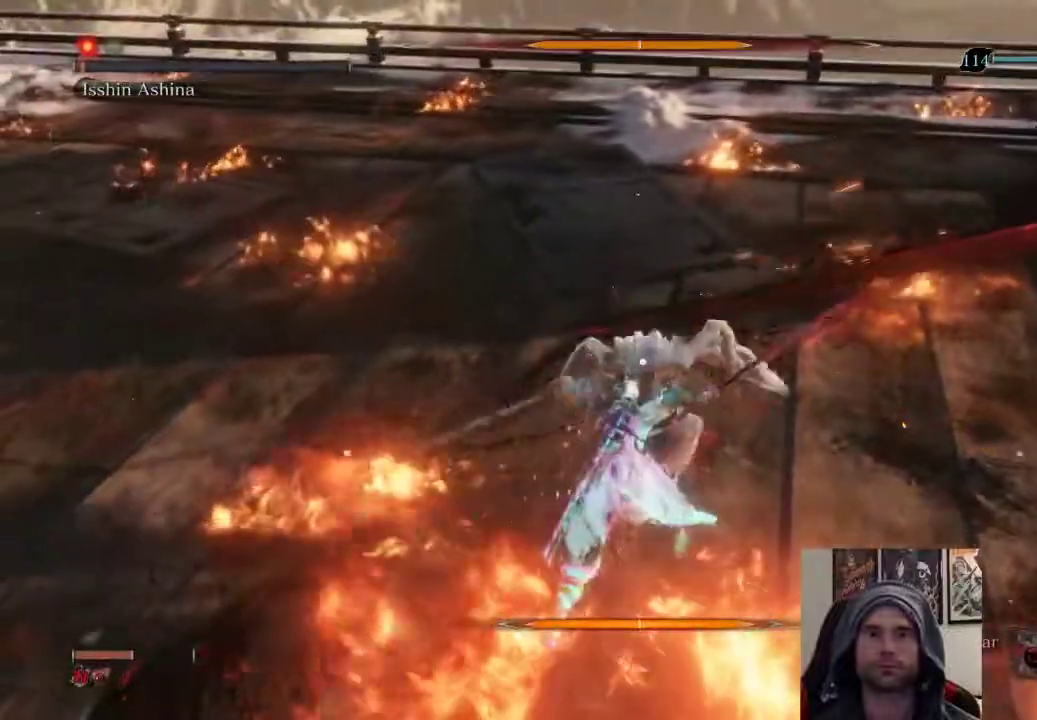
Gameplay with a controller (PlayStation layout); each line is a JSON object with the inputs held at the frame after it. "events" lists button and stick changes between this image and that frame as [ms after this image, input, new state], when the widget could be followed in between.
{"buttons": [], "left_stick": "right", "right_stick": "center", "events": [[167, "left_stick", "right"]]}
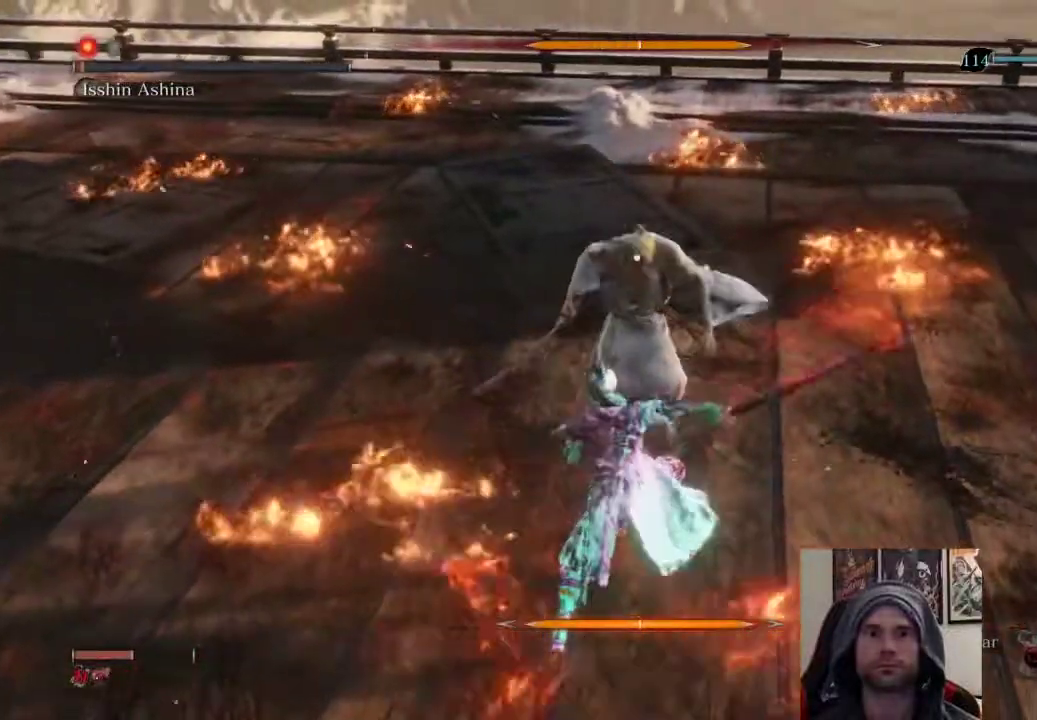
{"buttons": [], "left_stick": "center", "right_stick": "center", "events": [[100, "left_stick", "center"]]}
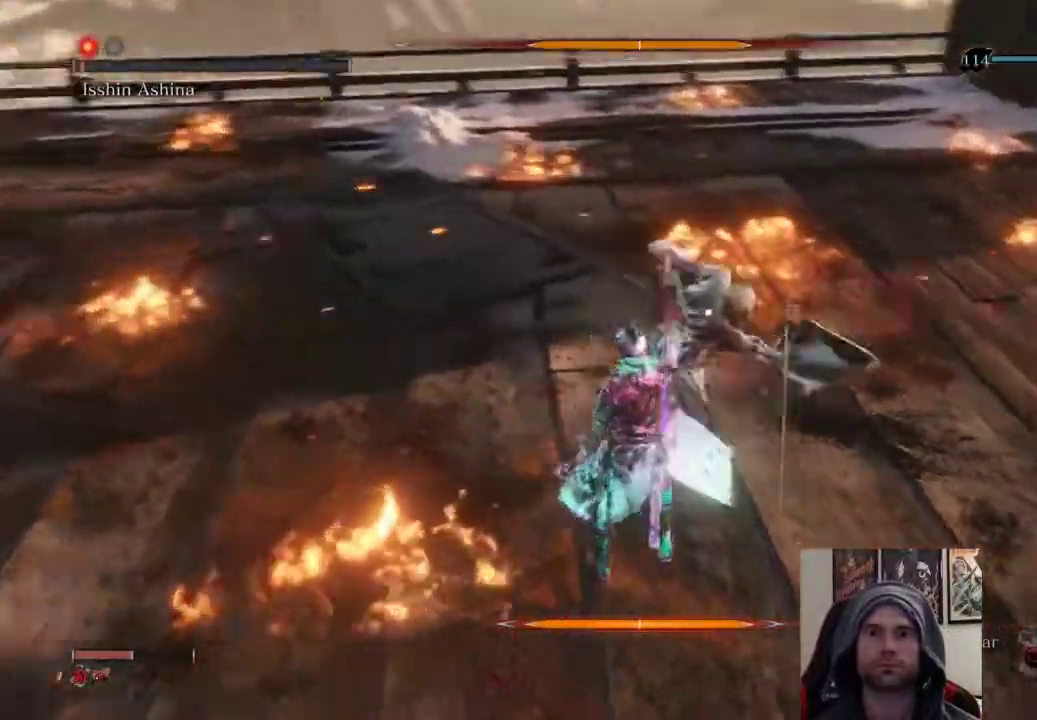
{"buttons": [], "left_stick": "center", "right_stick": "center", "events": [[167, "L1", "down"], [433, "L1", "up"]]}
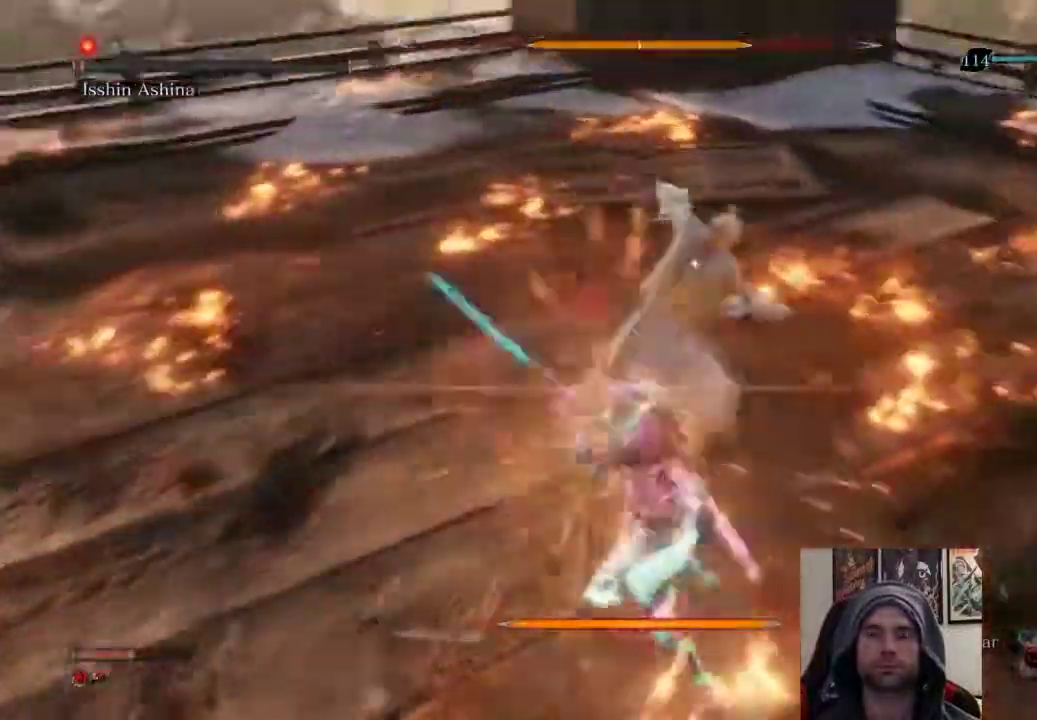
{"buttons": [], "left_stick": "center", "right_stick": "center", "events": []}
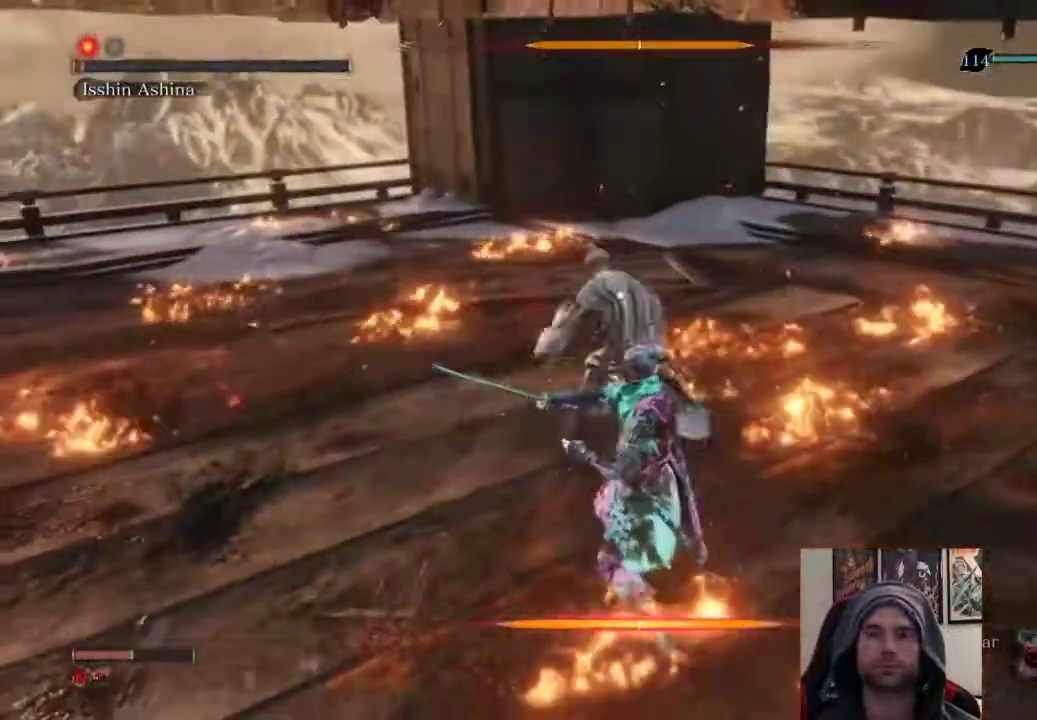
{"buttons": ["R1"], "left_stick": "up", "right_stick": "center", "events": [[183, "L1", "down"], [383, "L1", "up"], [500, "R1", "down"], [500, "left_stick", "up"]]}
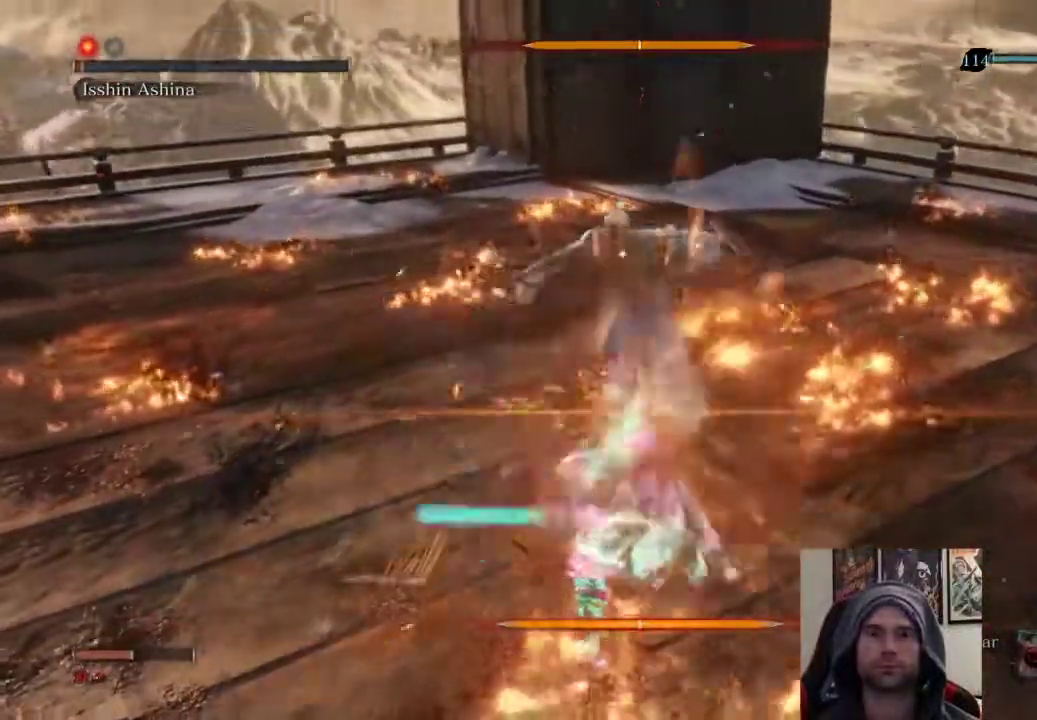
{"buttons": [], "left_stick": "up", "right_stick": "center", "events": [[167, "R1", "up"]]}
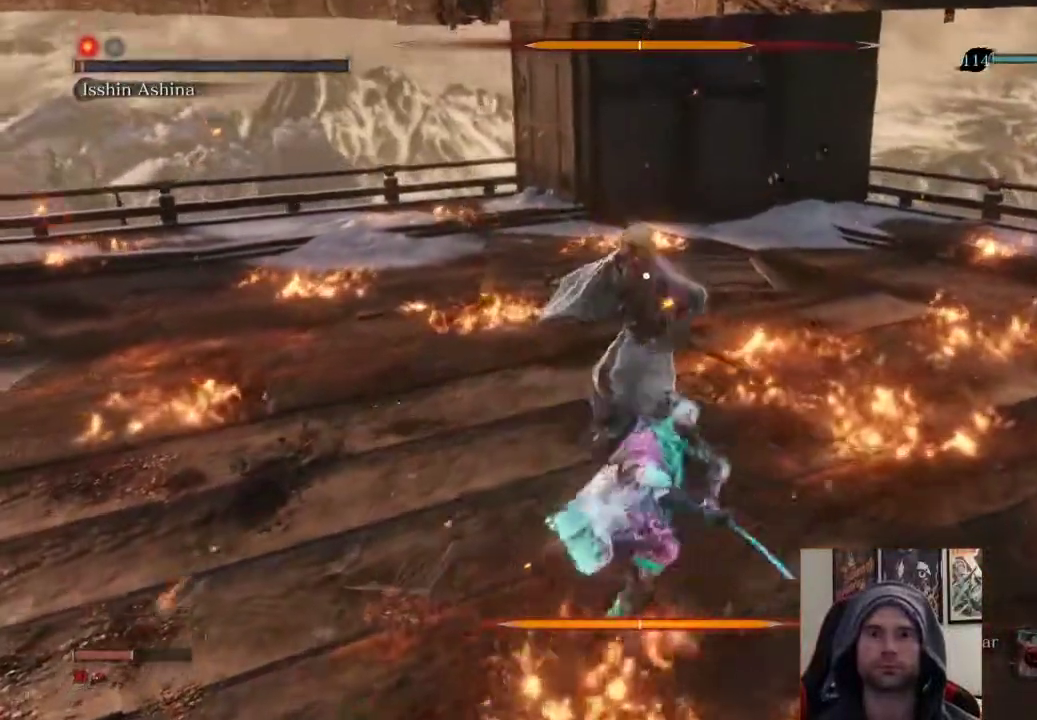
{"buttons": [], "left_stick": "up", "right_stick": "center", "events": [[33, "R1", "down"], [200, "R1", "up"], [283, "R1", "down"], [483, "R1", "up"]]}
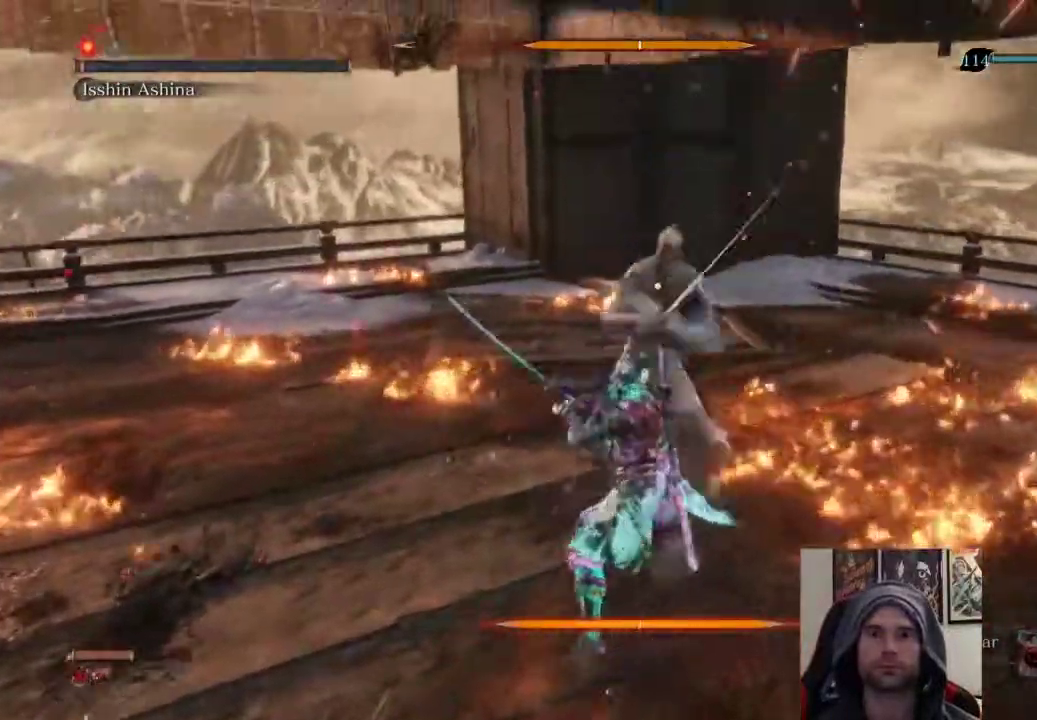
{"buttons": ["R1"], "left_stick": "up", "right_stick": "center", "events": [[400, "R1", "down"]]}
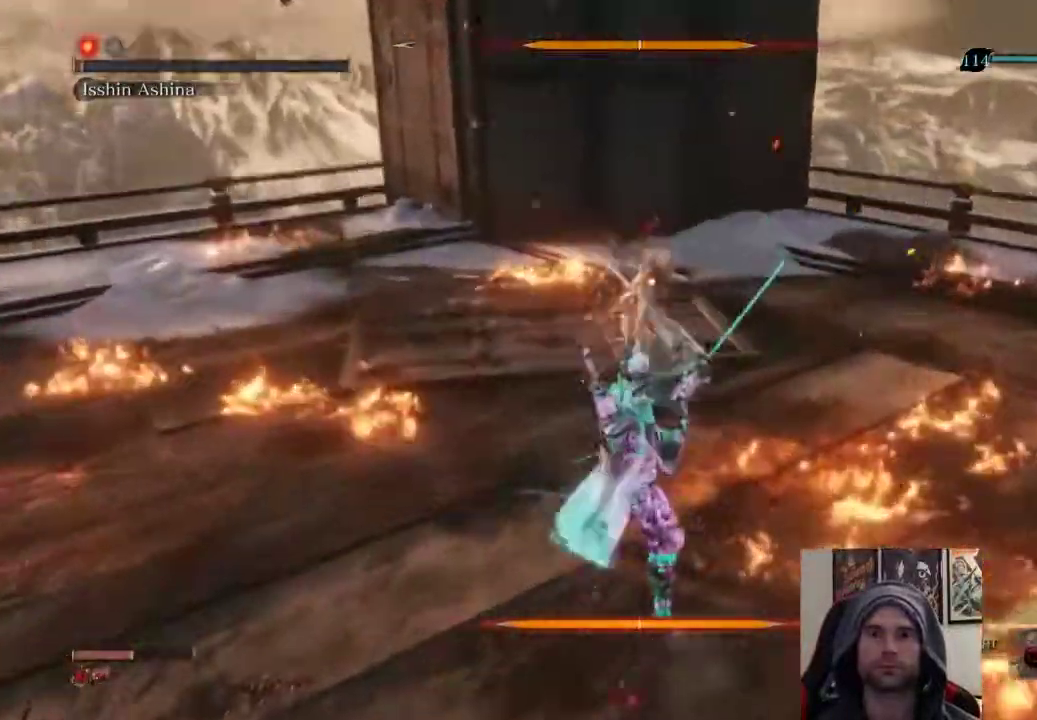
{"buttons": [], "left_stick": "center", "right_stick": "center", "events": [[67, "R1", "up"], [417, "left_stick", "center"]]}
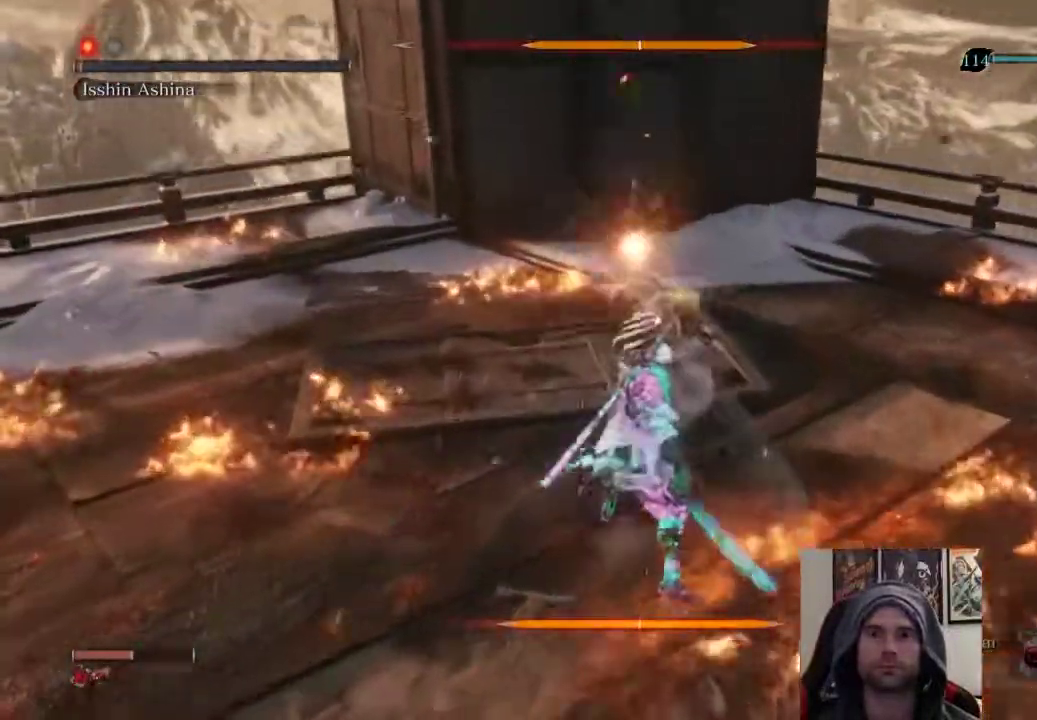
{"buttons": ["L1"], "left_stick": "center", "right_stick": "center", "events": [[417, "L1", "down"]]}
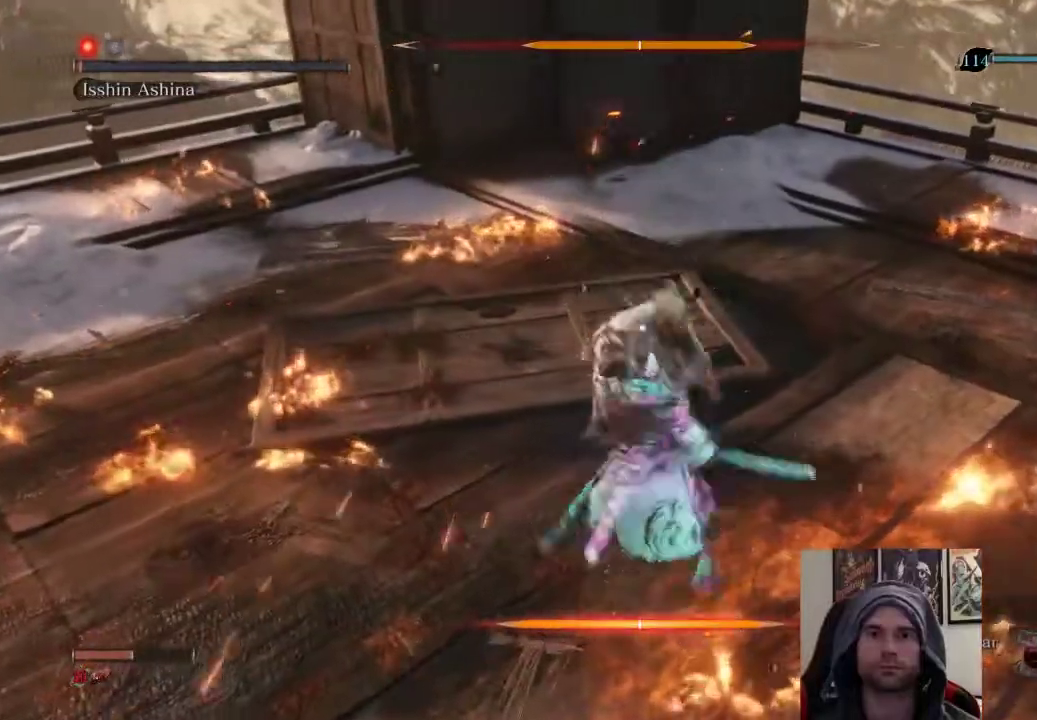
{"buttons": [], "left_stick": "center", "right_stick": "center", "events": [[183, "L1", "up"], [300, "CROSS", "down"], [500, "CROSS", "up"]]}
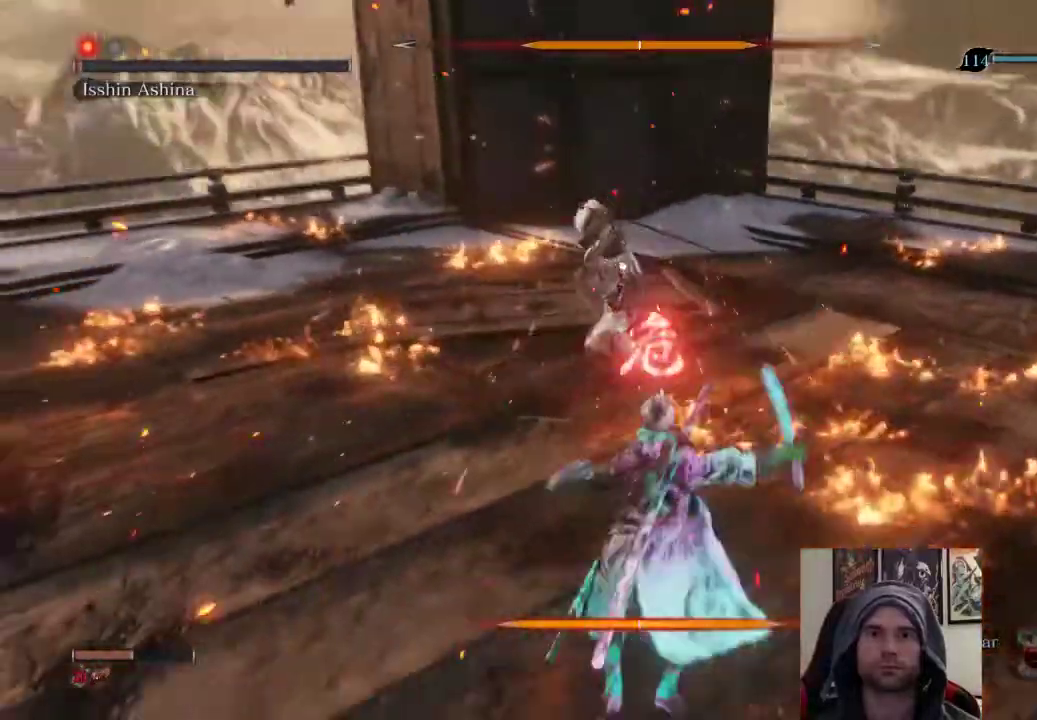
{"buttons": ["R1"], "left_stick": "center", "right_stick": "center", "events": [[450, "R1", "down"]]}
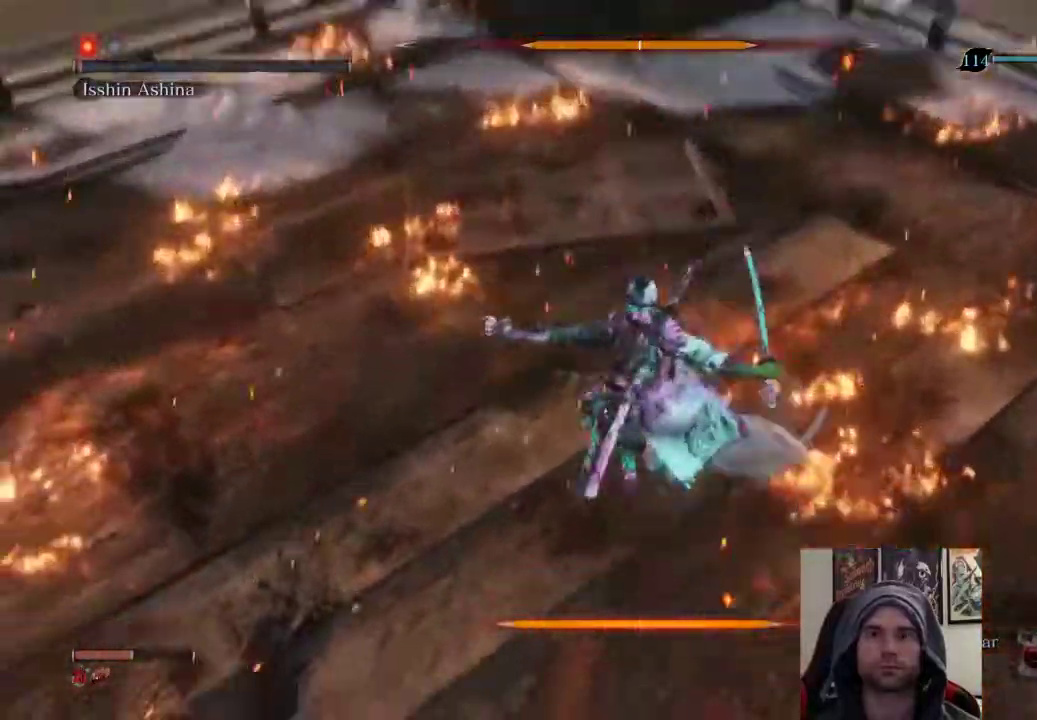
{"buttons": [], "left_stick": "up", "right_stick": "center", "events": [[100, "R1", "up"], [200, "R1", "down"], [300, "R1", "up"], [300, "left_stick", "up"], [400, "R1", "down"], [483, "R1", "up"]]}
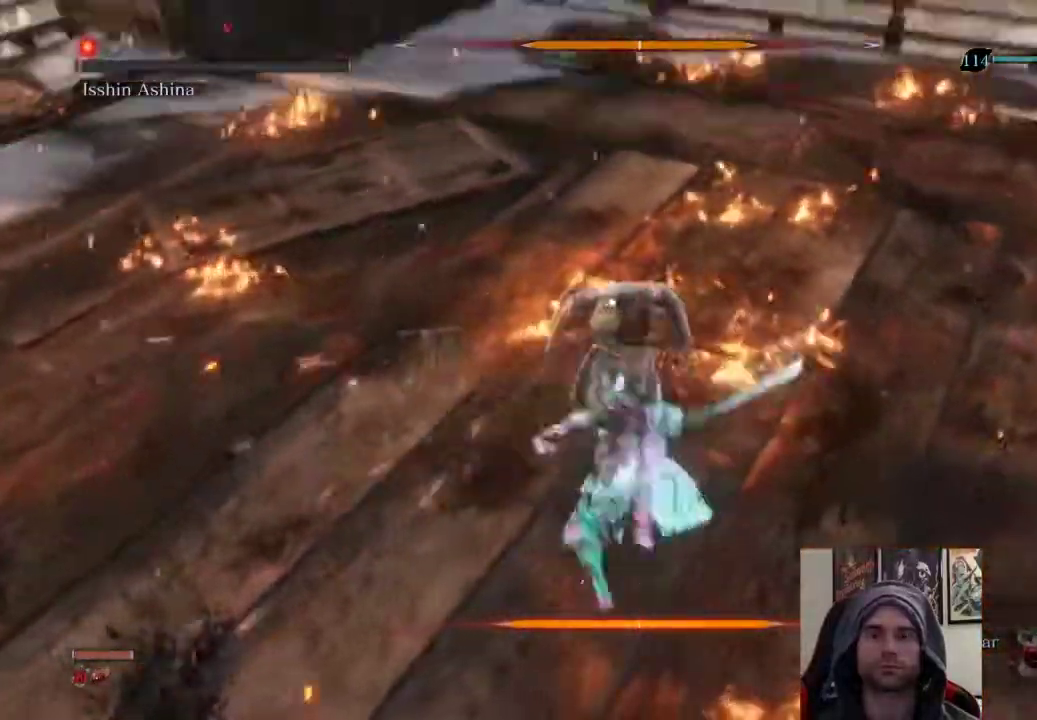
{"buttons": [], "left_stick": "up", "right_stick": "center", "events": [[67, "R1", "down"], [250, "R1", "up"]]}
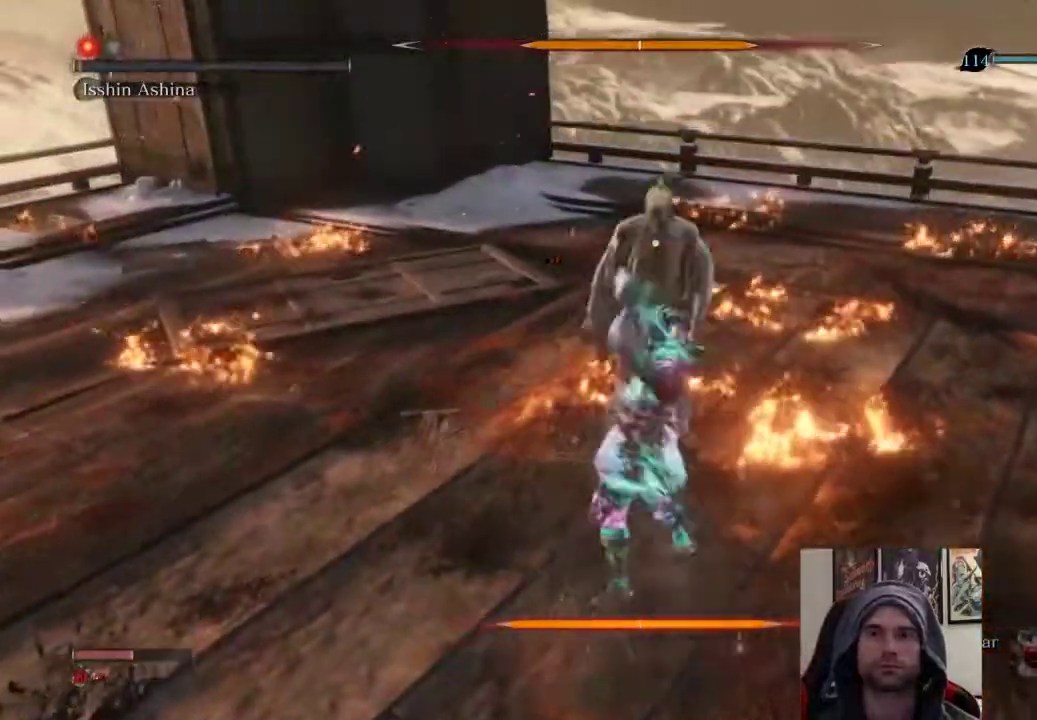
{"buttons": [], "left_stick": "up", "right_stick": "center", "events": [[67, "R1", "down"], [200, "R1", "up"], [283, "R1", "down"], [450, "R1", "up"]]}
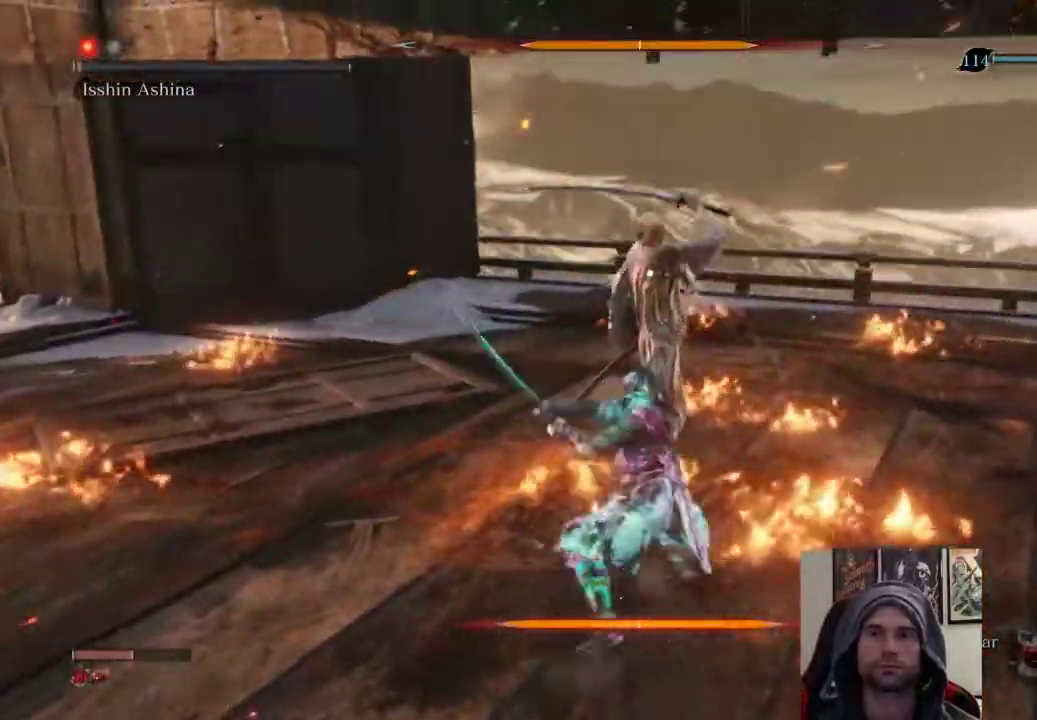
{"buttons": ["R1"], "left_stick": "center", "right_stick": "center", "events": [[450, "left_stick", "center"], [467, "R1", "down"]]}
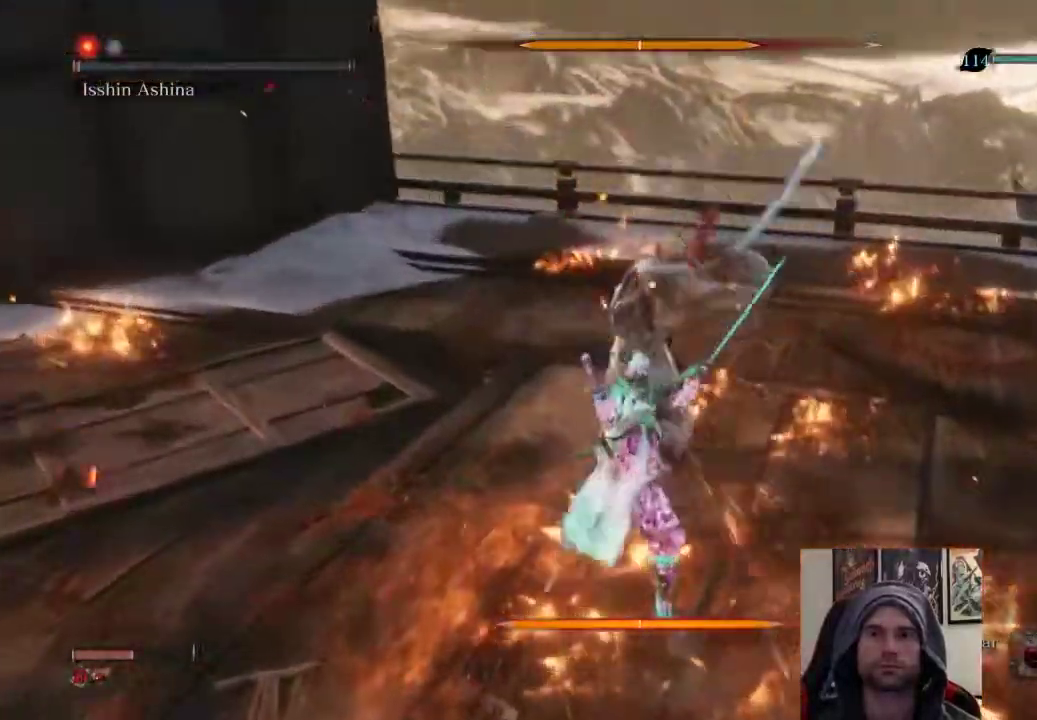
{"buttons": [], "left_stick": "up-right", "right_stick": "center", "events": [[117, "R1", "up"], [267, "left_stick", "up-right"]]}
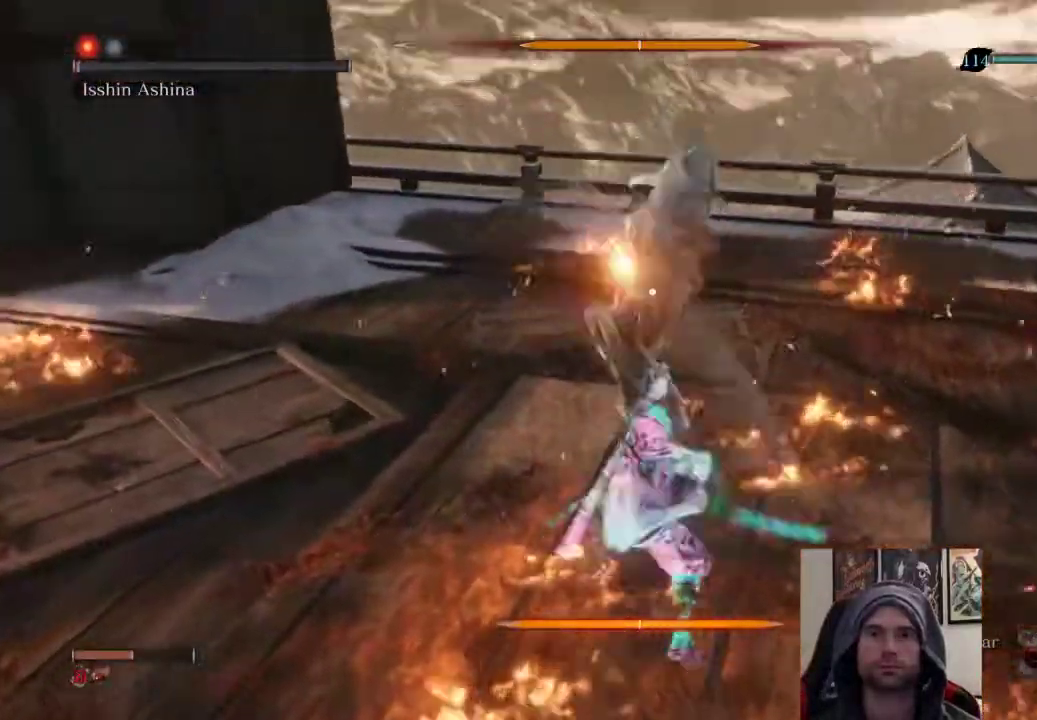
{"buttons": [], "left_stick": "up", "right_stick": "center", "events": [[467, "left_stick", "up"]]}
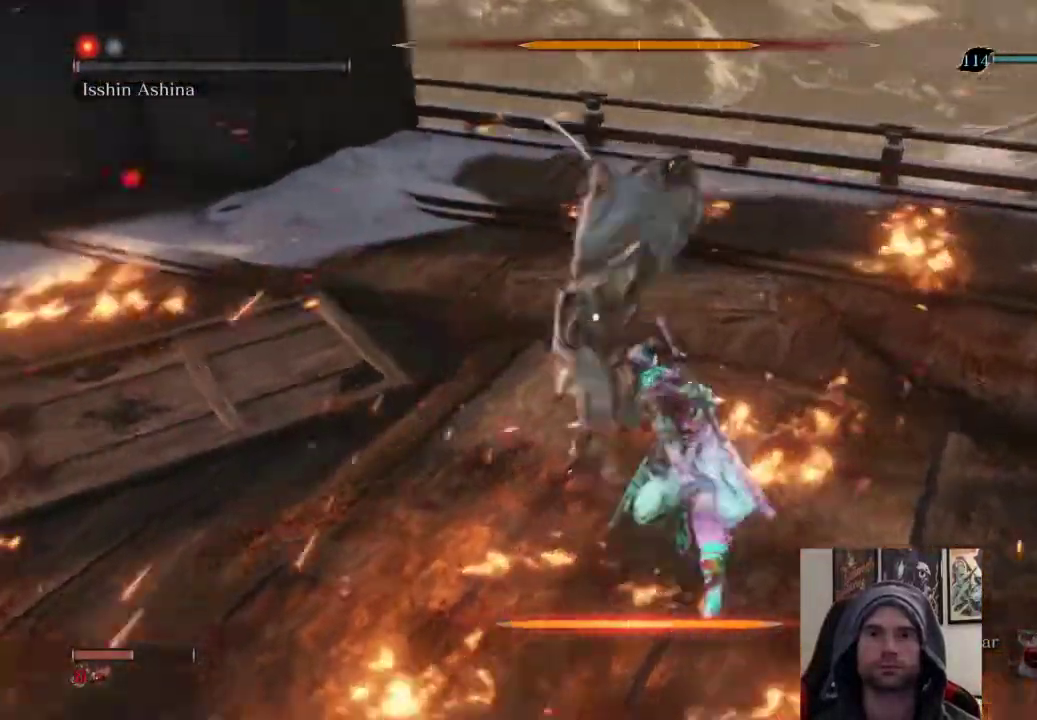
{"buttons": [], "left_stick": "center", "right_stick": "center", "events": [[317, "left_stick", "center"]]}
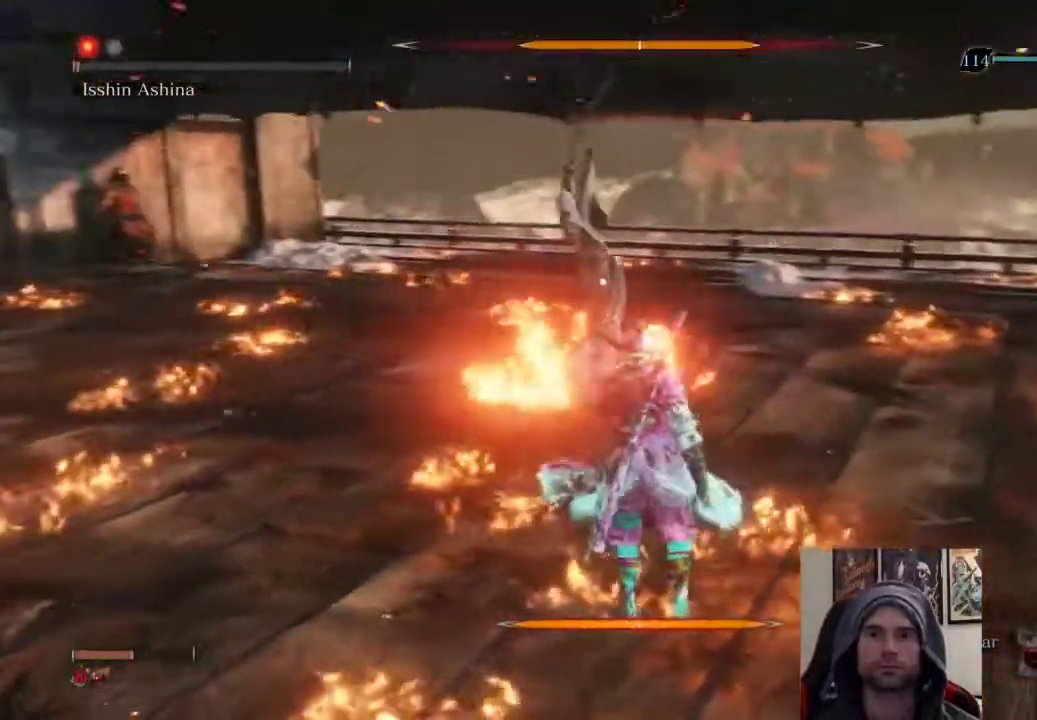
{"buttons": [], "left_stick": "up", "right_stick": "center", "events": [[67, "left_stick", "up-right"], [333, "left_stick", "up"]]}
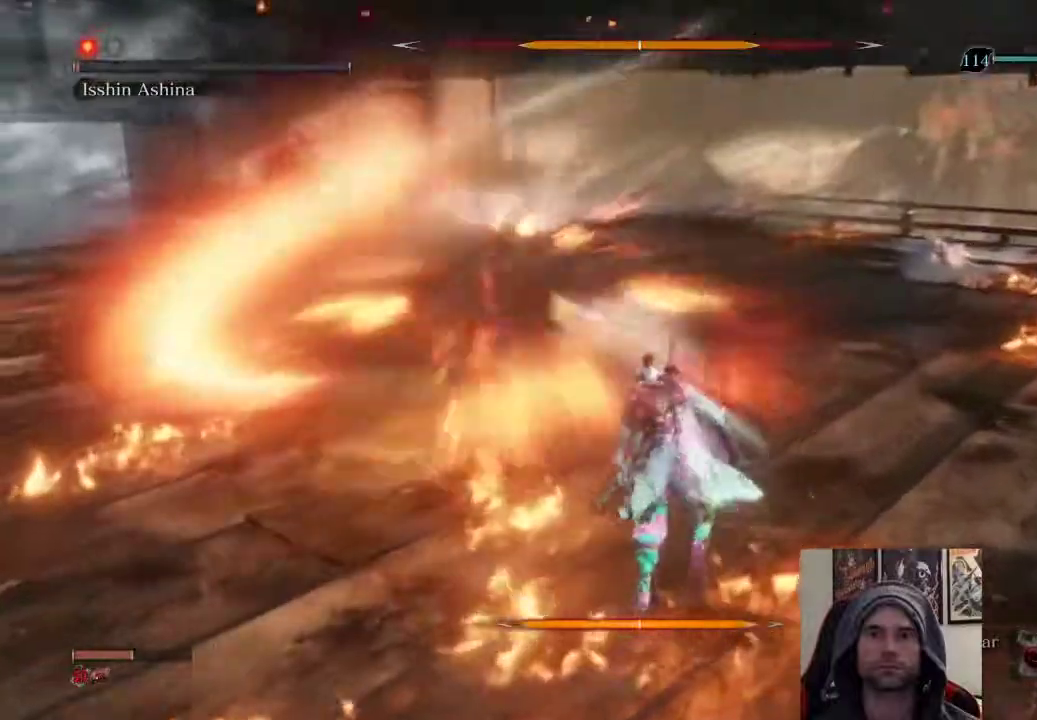
{"buttons": ["L1"], "left_stick": "up", "right_stick": "center", "events": [[67, "L1", "down"], [133, "R1", "down"], [217, "R1", "up"], [283, "R1", "down"], [450, "R1", "up"]]}
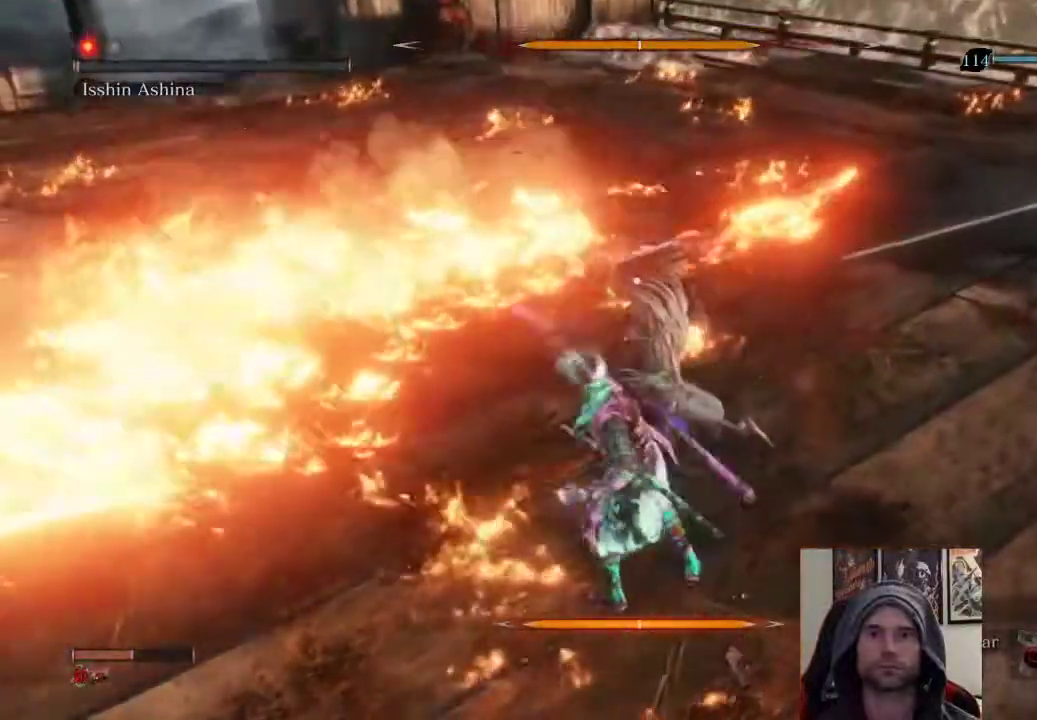
{"buttons": ["L1"], "left_stick": "up", "right_stick": "center", "events": []}
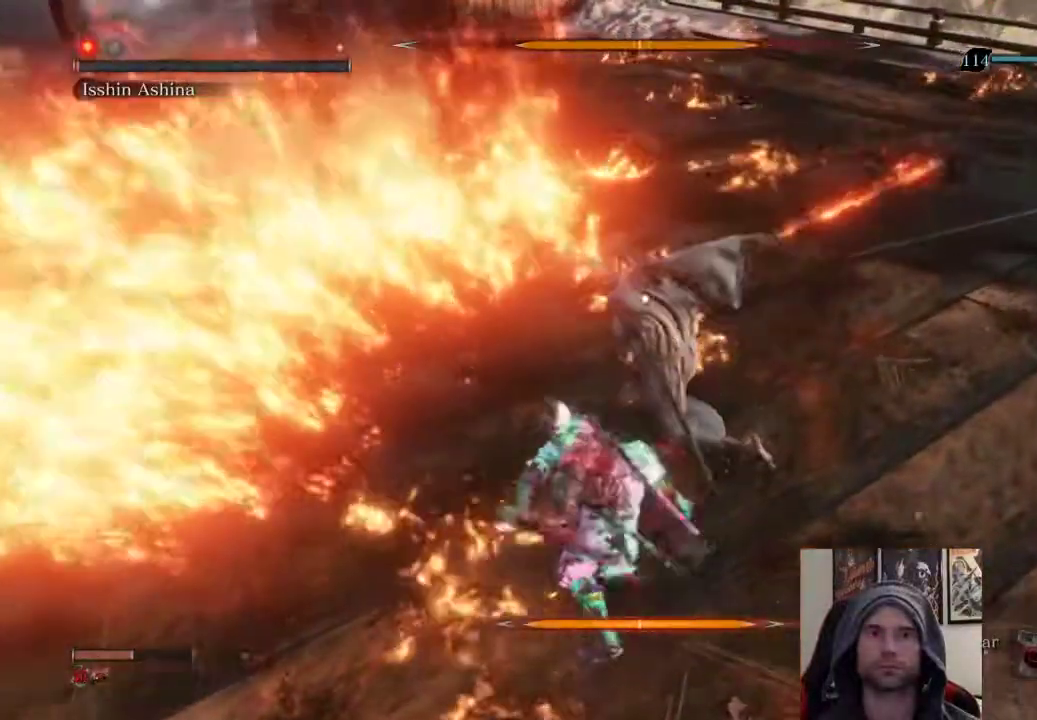
{"buttons": [], "left_stick": "center", "right_stick": "center", "events": [[400, "left_stick", "center"], [483, "L1", "up"]]}
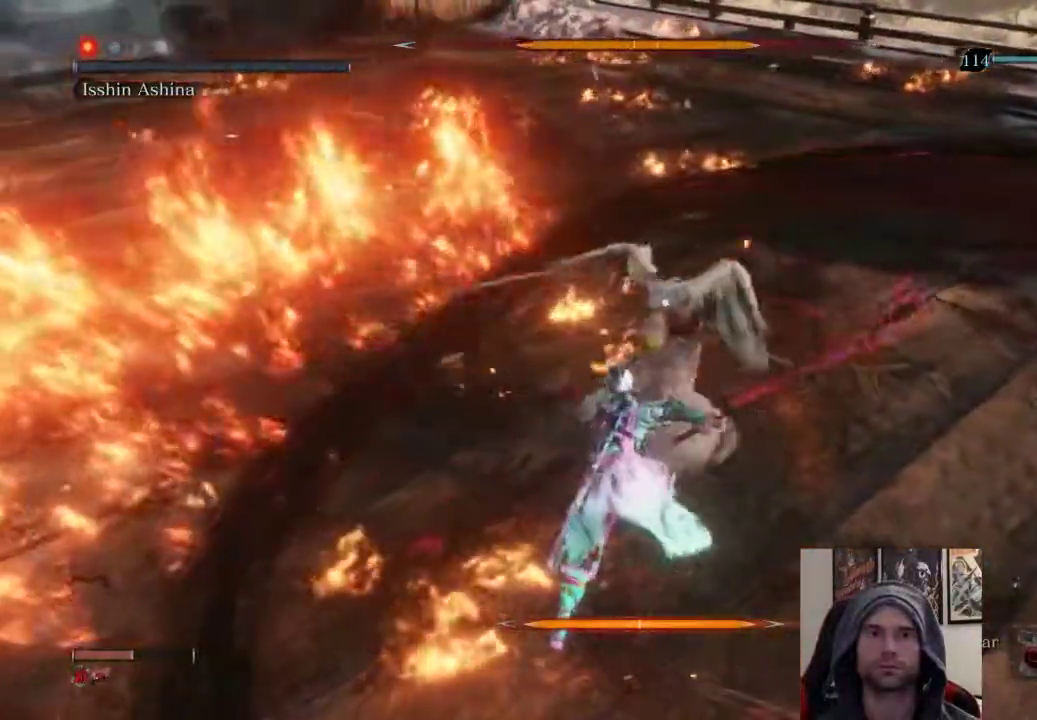
{"buttons": [], "left_stick": "up", "right_stick": "center", "events": [[100, "left_stick", "up"]]}
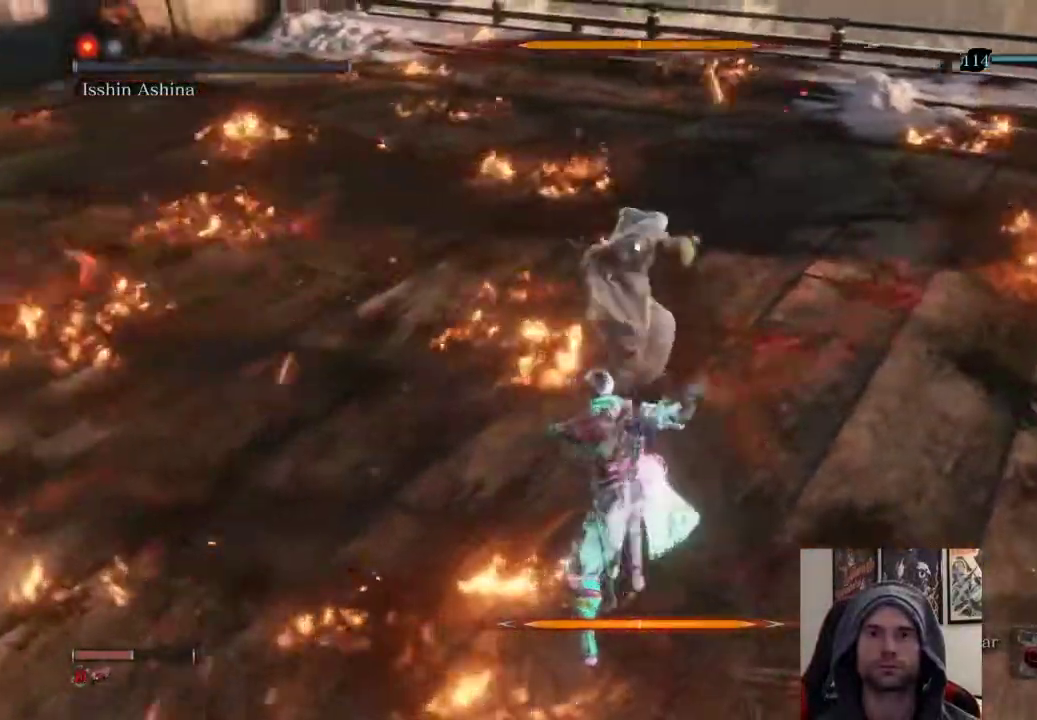
{"buttons": [], "left_stick": "center", "right_stick": "center", "events": [[350, "left_stick", "center"]]}
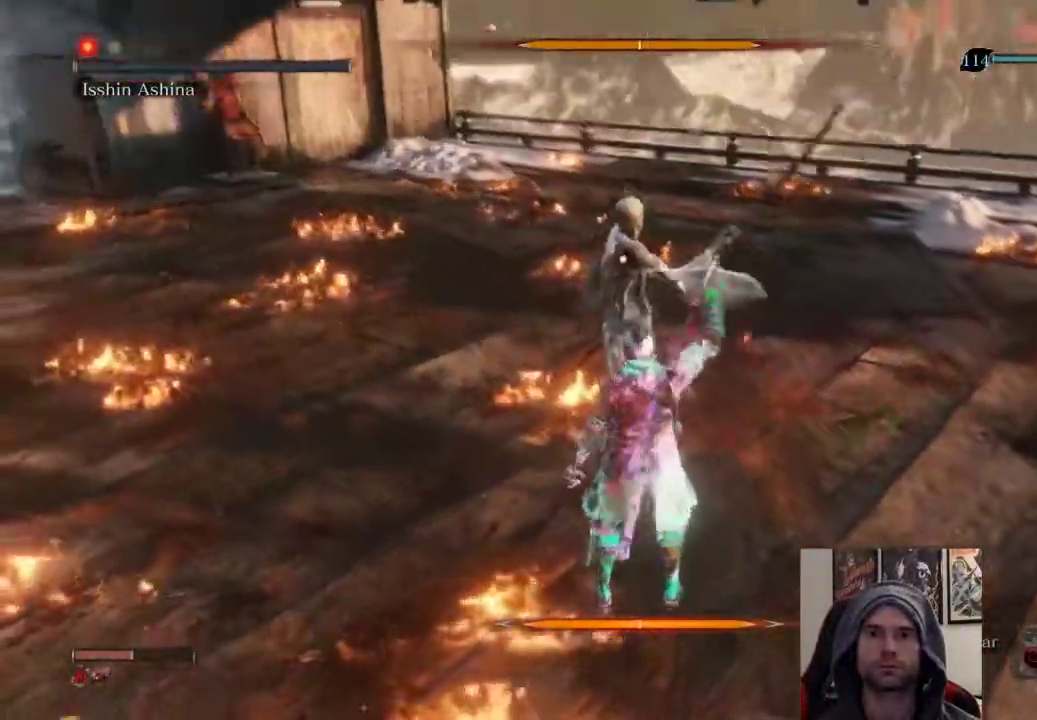
{"buttons": ["R1"], "left_stick": "up", "right_stick": "center", "events": [[200, "L1", "down"], [417, "L1", "up"], [483, "left_stick", "up"], [500, "R1", "down"]]}
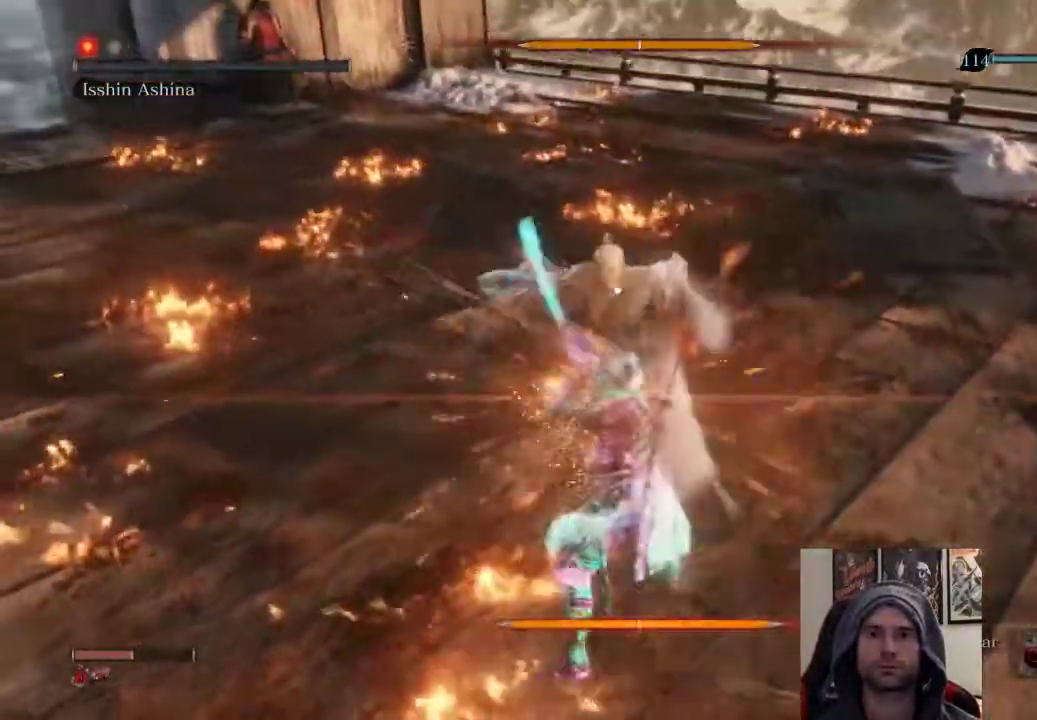
{"buttons": [], "left_stick": "up", "right_stick": "center", "events": [[150, "R1", "up"], [383, "R1", "down"], [500, "R1", "up"]]}
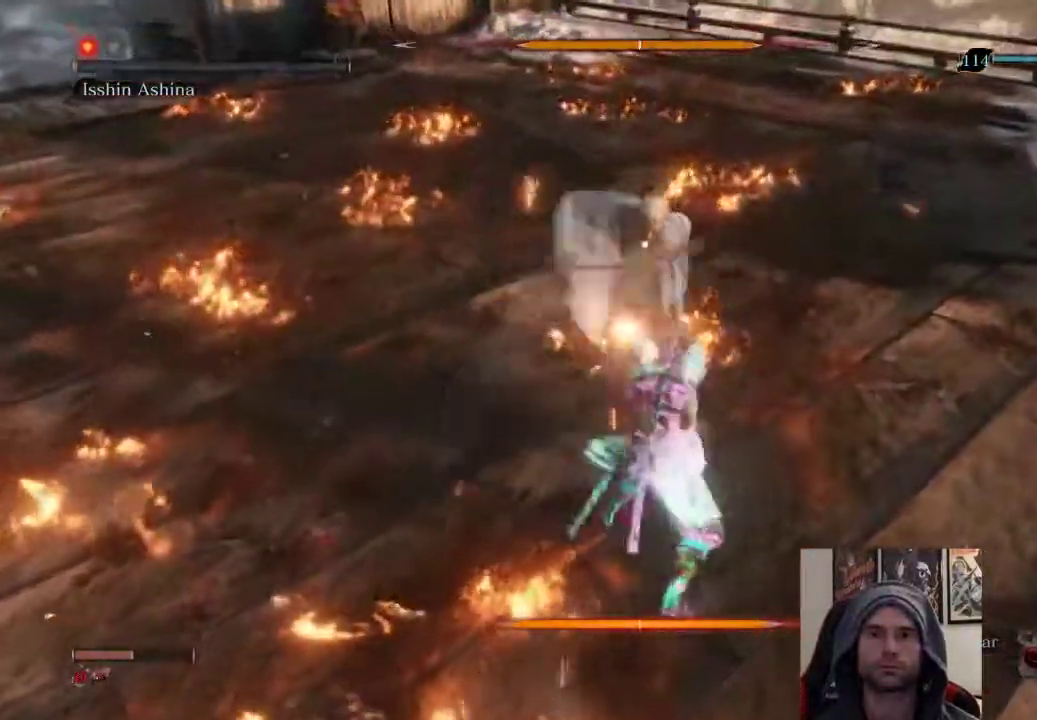
{"buttons": [], "left_stick": "up", "right_stick": "center", "events": [[83, "R1", "down"], [233, "R1", "up"]]}
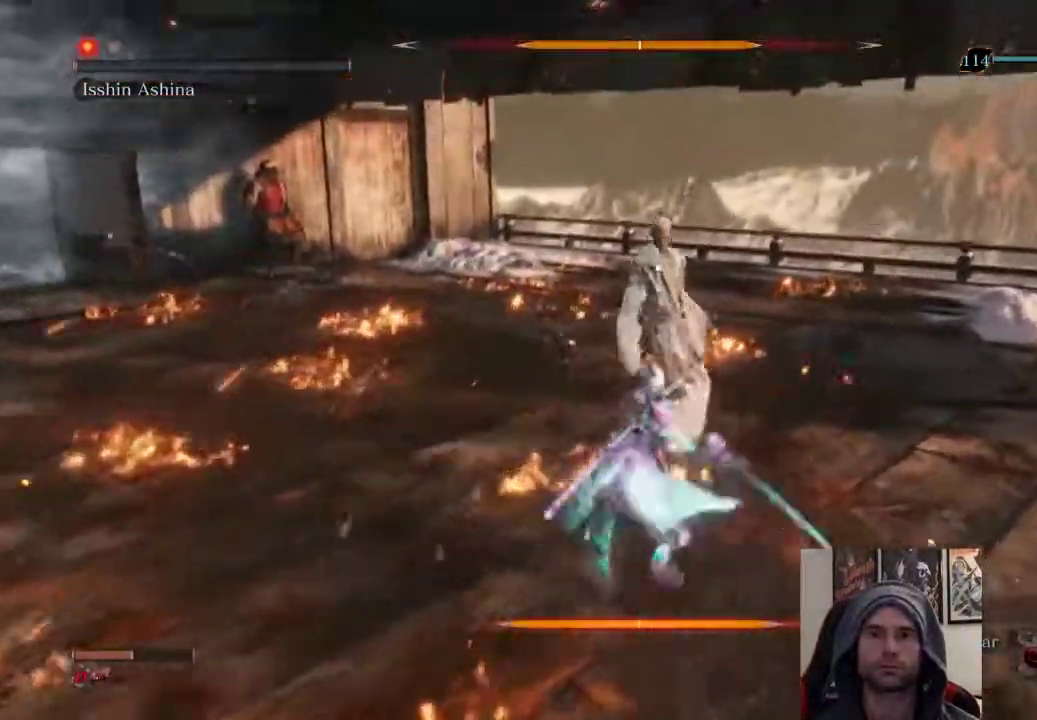
{"buttons": [], "left_stick": "up", "right_stick": "center", "events": []}